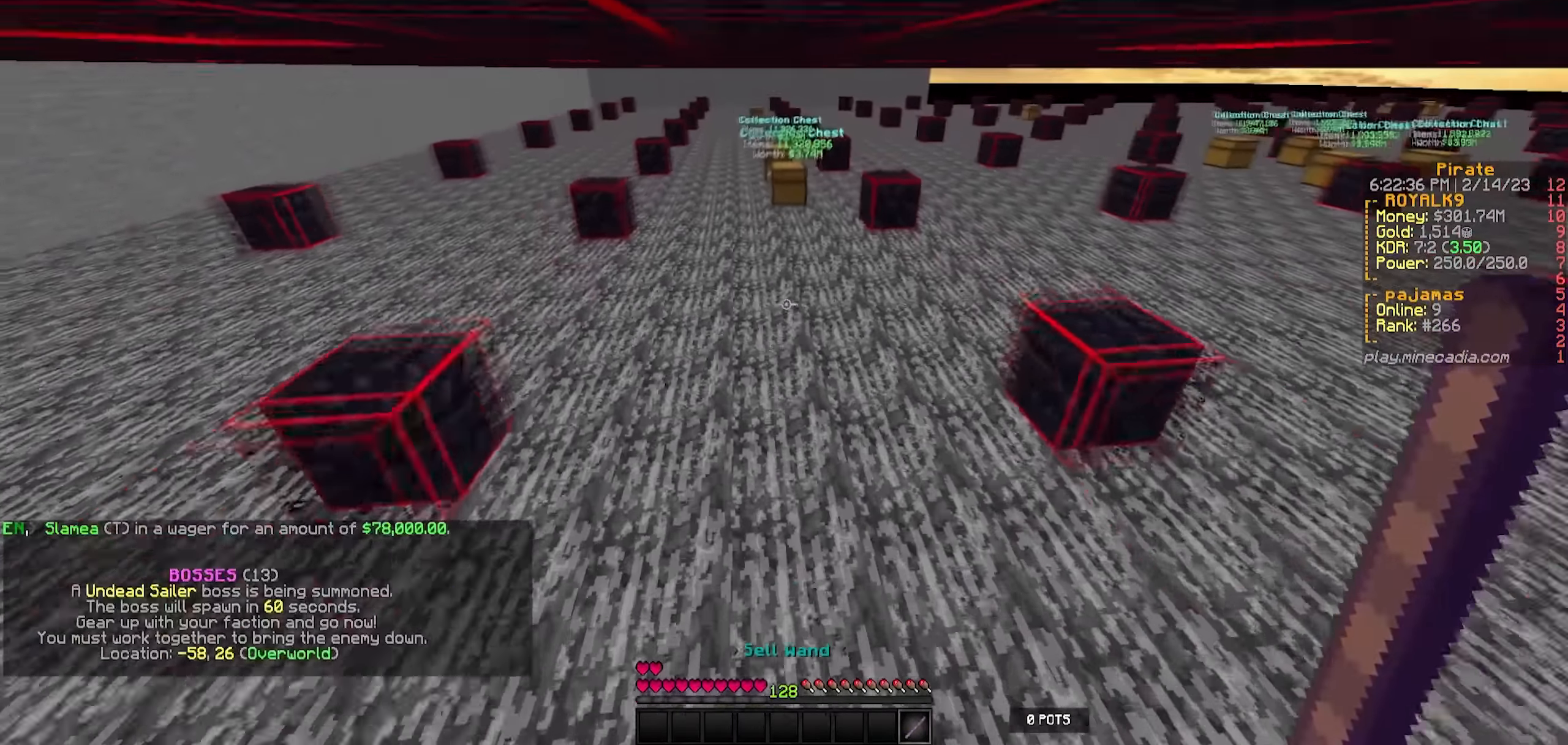
Gameplay with keyboard; each line is a JSON object with the keys held at the frame after it. "events" lists presses ("down") and releases ("up") of "a", "d", "s" and "w" between this image and that frame as [ms after this image, input, new state], when the widget could be followed in between. No other keys are recorded. Mouse input is not recorded.
{"keys": ["s"], "events": [[200, "w", "up"], [383, "s", "down"]]}
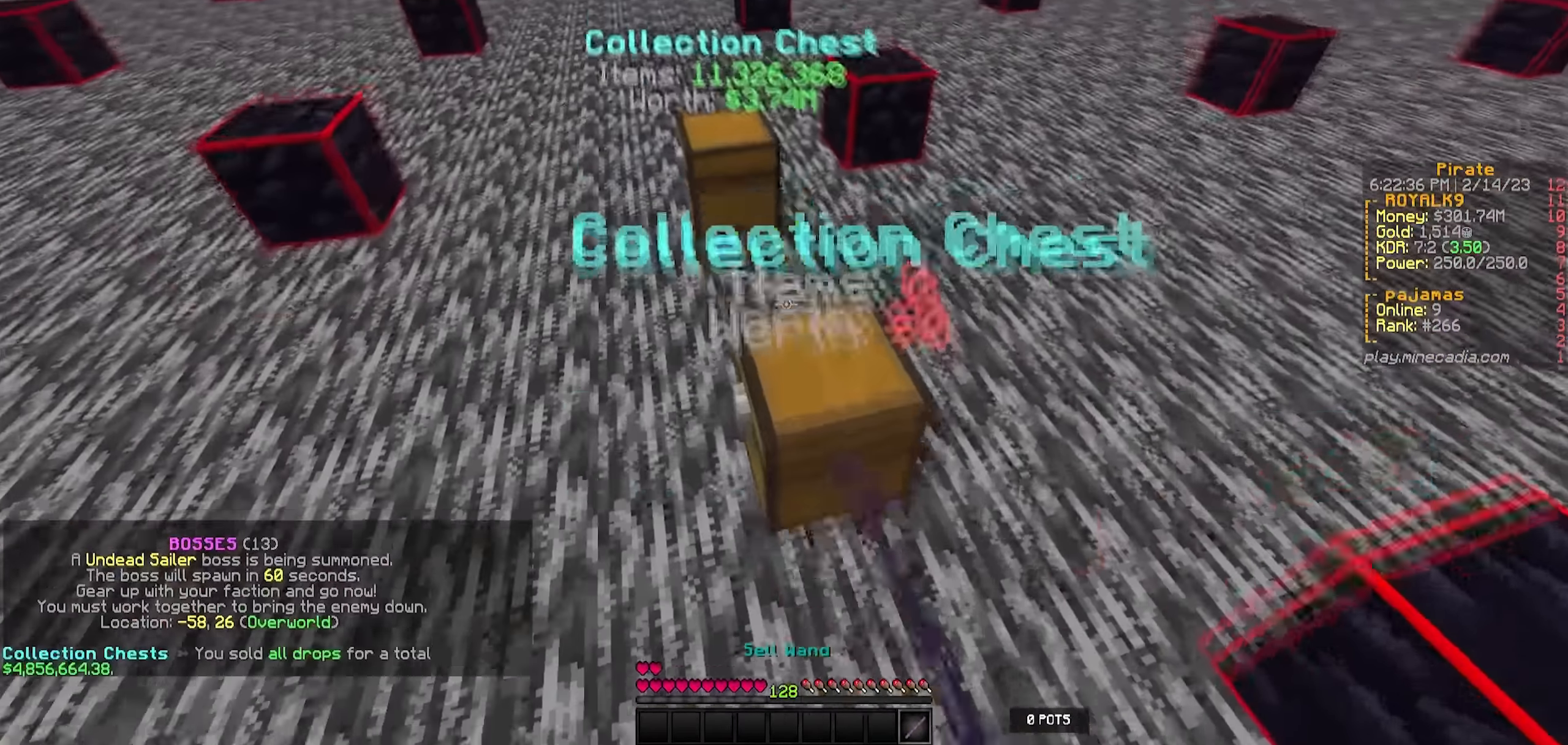
{"keys": ["d", "w"], "events": [[50, "s", "up"], [333, "d", "down"], [466, "w", "down"]]}
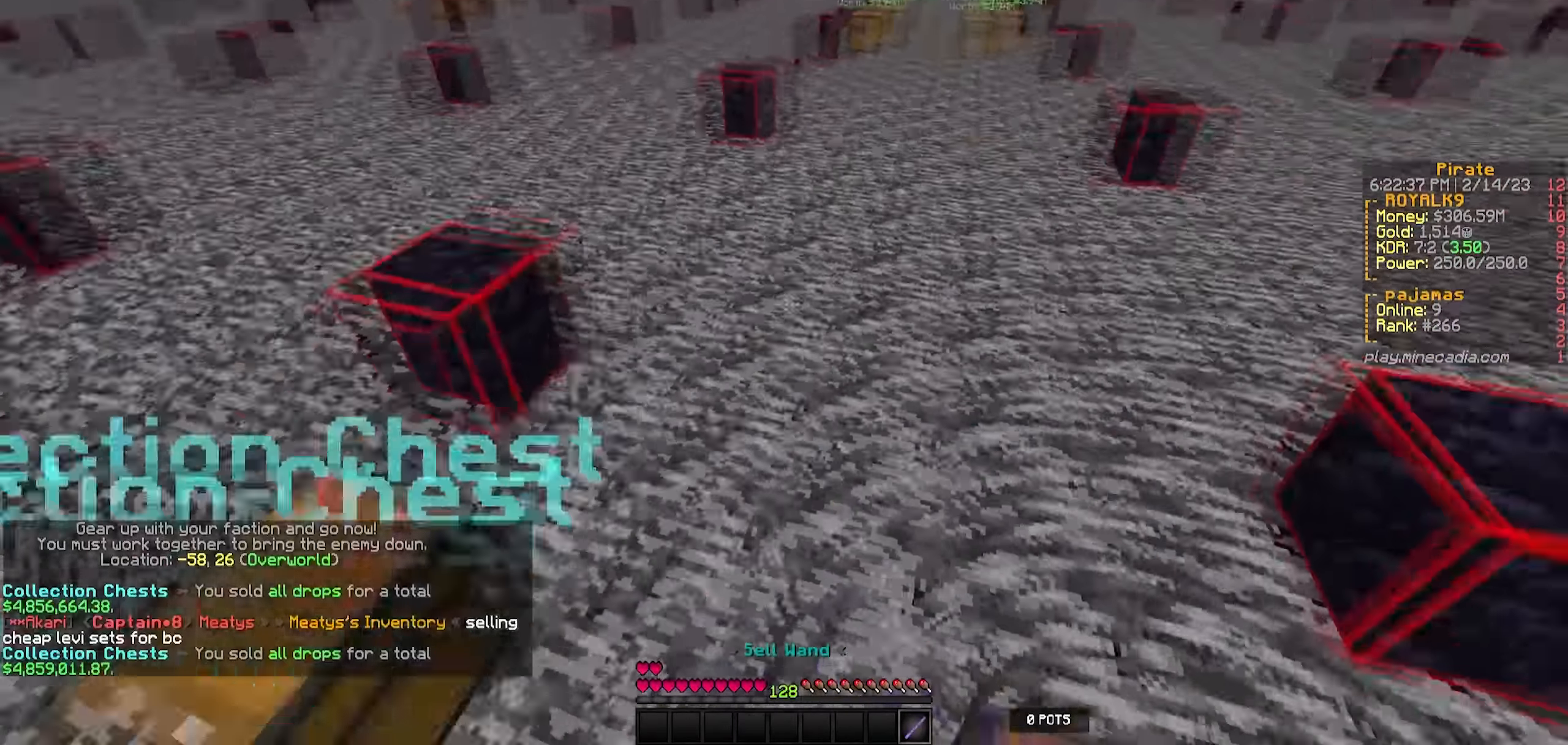
{"keys": ["w"], "events": [[50, "d", "up"]]}
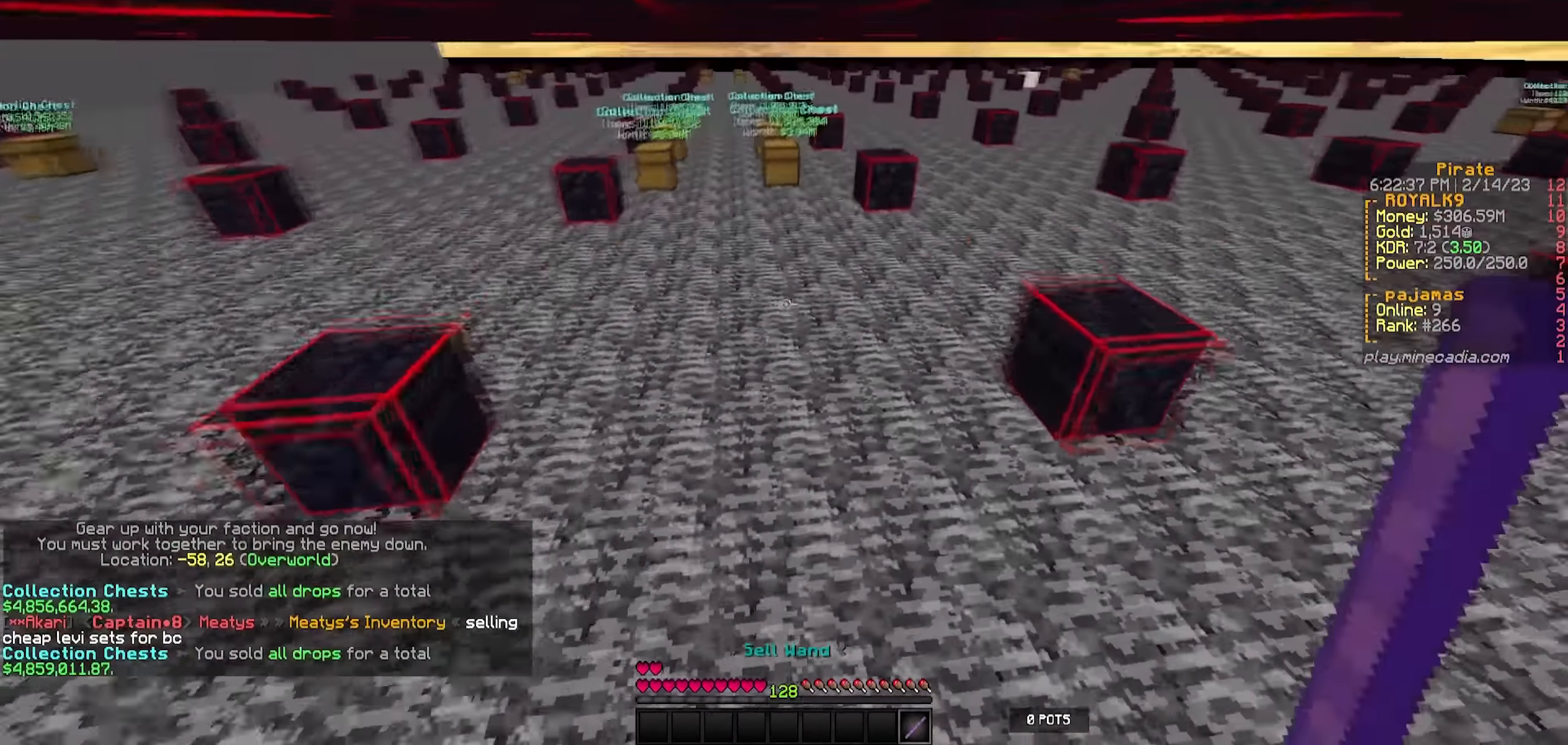
{"keys": [], "events": [[150, "w", "up"]]}
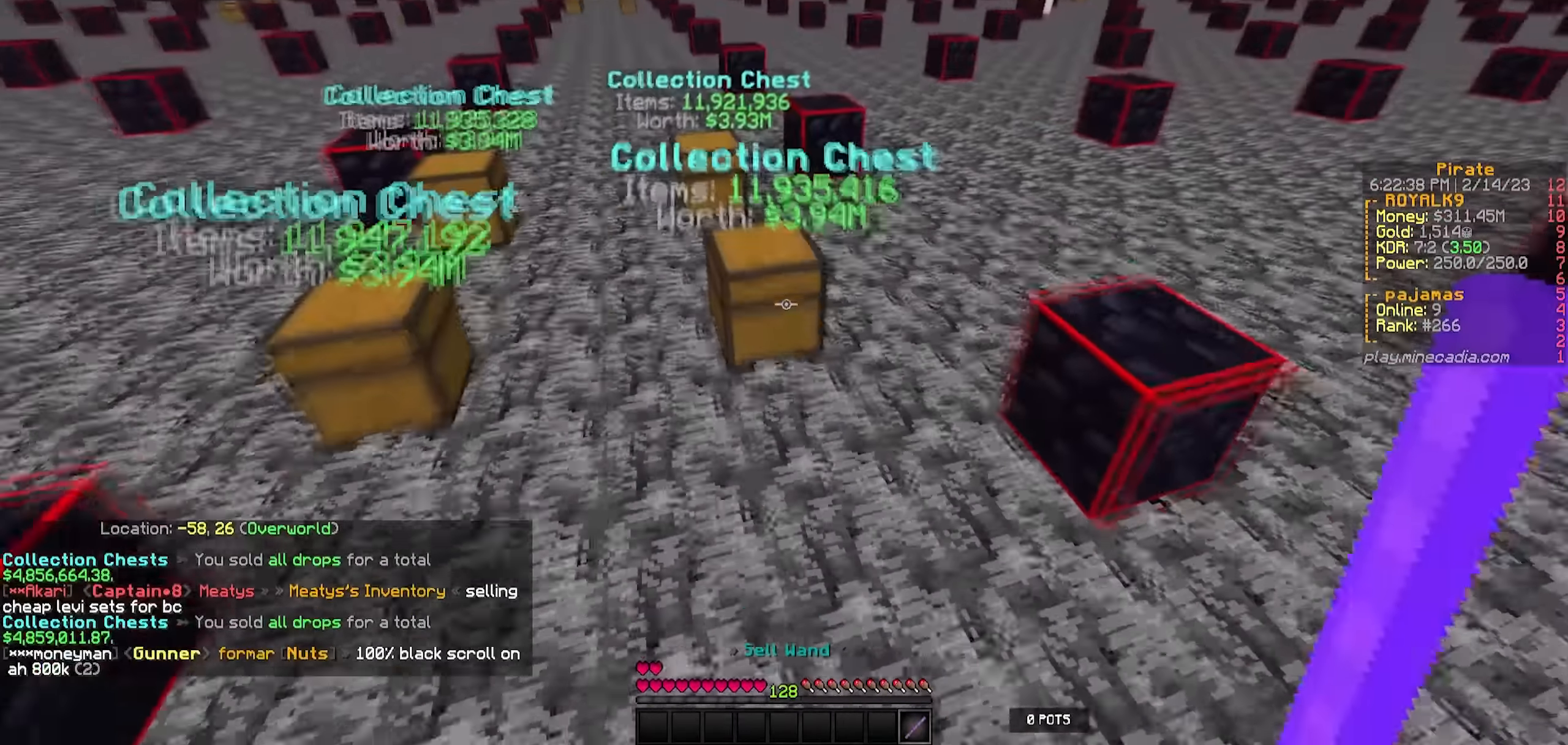
{"keys": [], "events": [[133, "s", "down"], [300, "s", "up"]]}
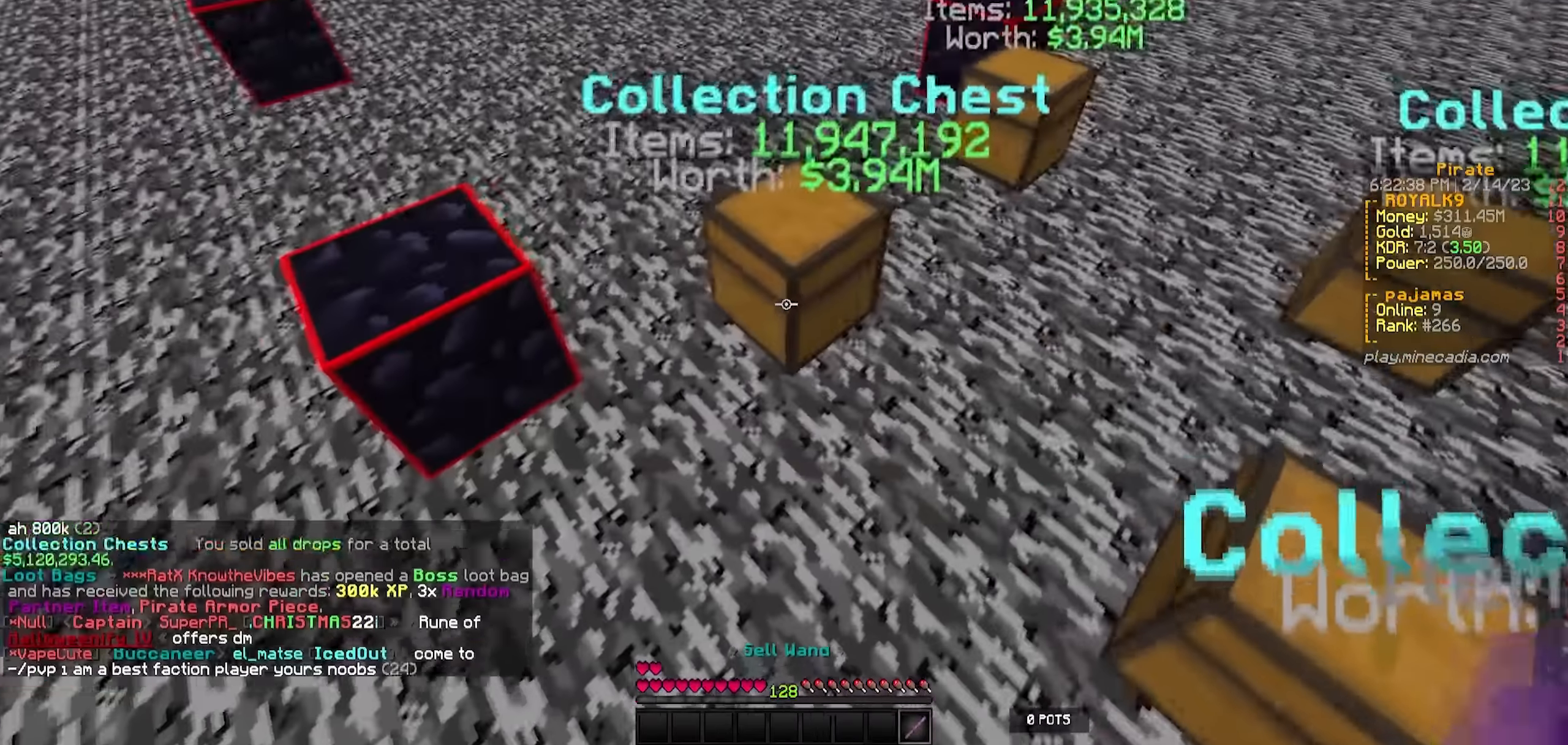
{"keys": ["s"], "events": [[133, "w", "down"], [233, "d", "down"], [300, "d", "up"], [300, "w", "up"], [483, "s", "down"]]}
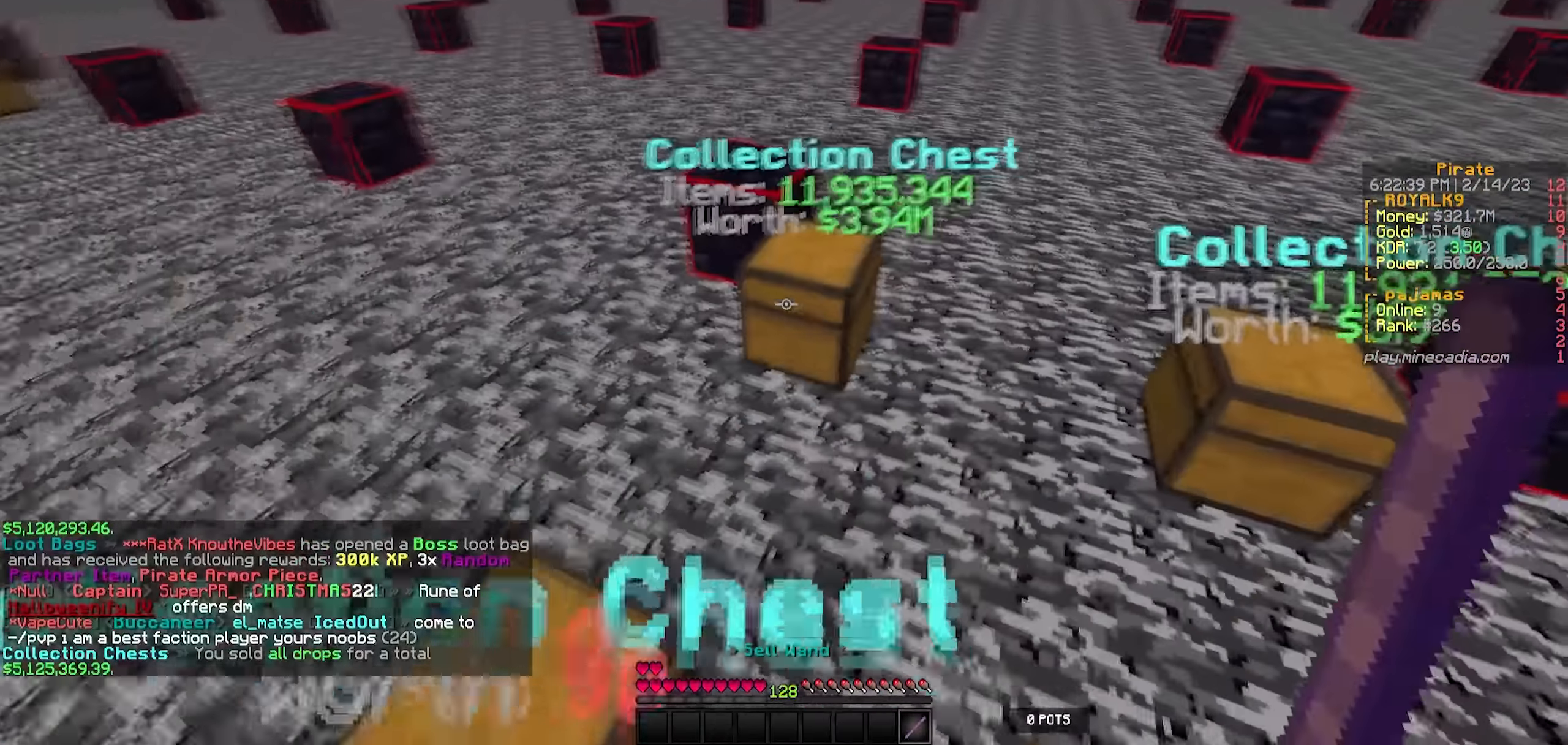
{"keys": [], "events": [[33, "d", "down"], [200, "s", "up"], [250, "d", "up"]]}
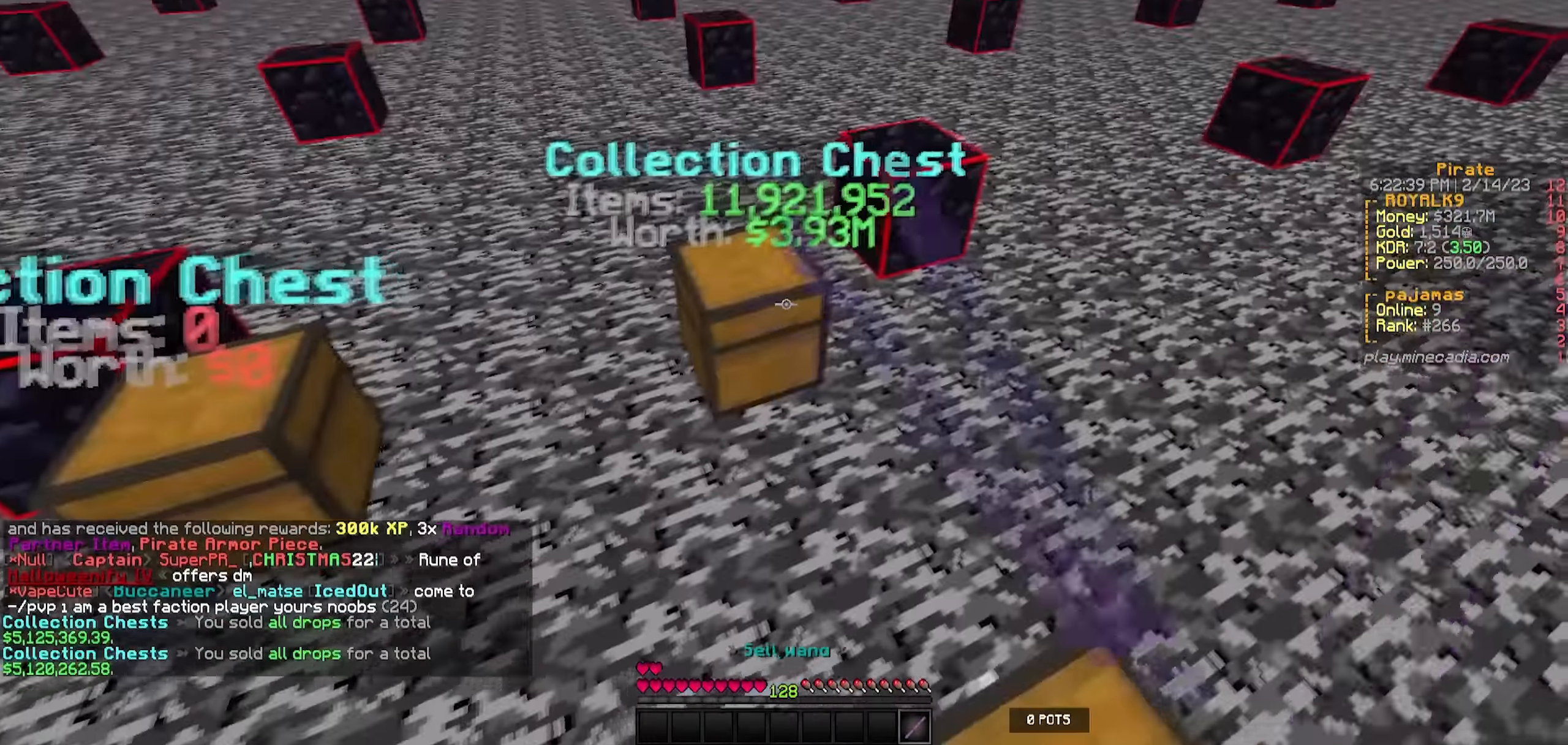
{"keys": ["w"], "events": [[416, "w", "down"]]}
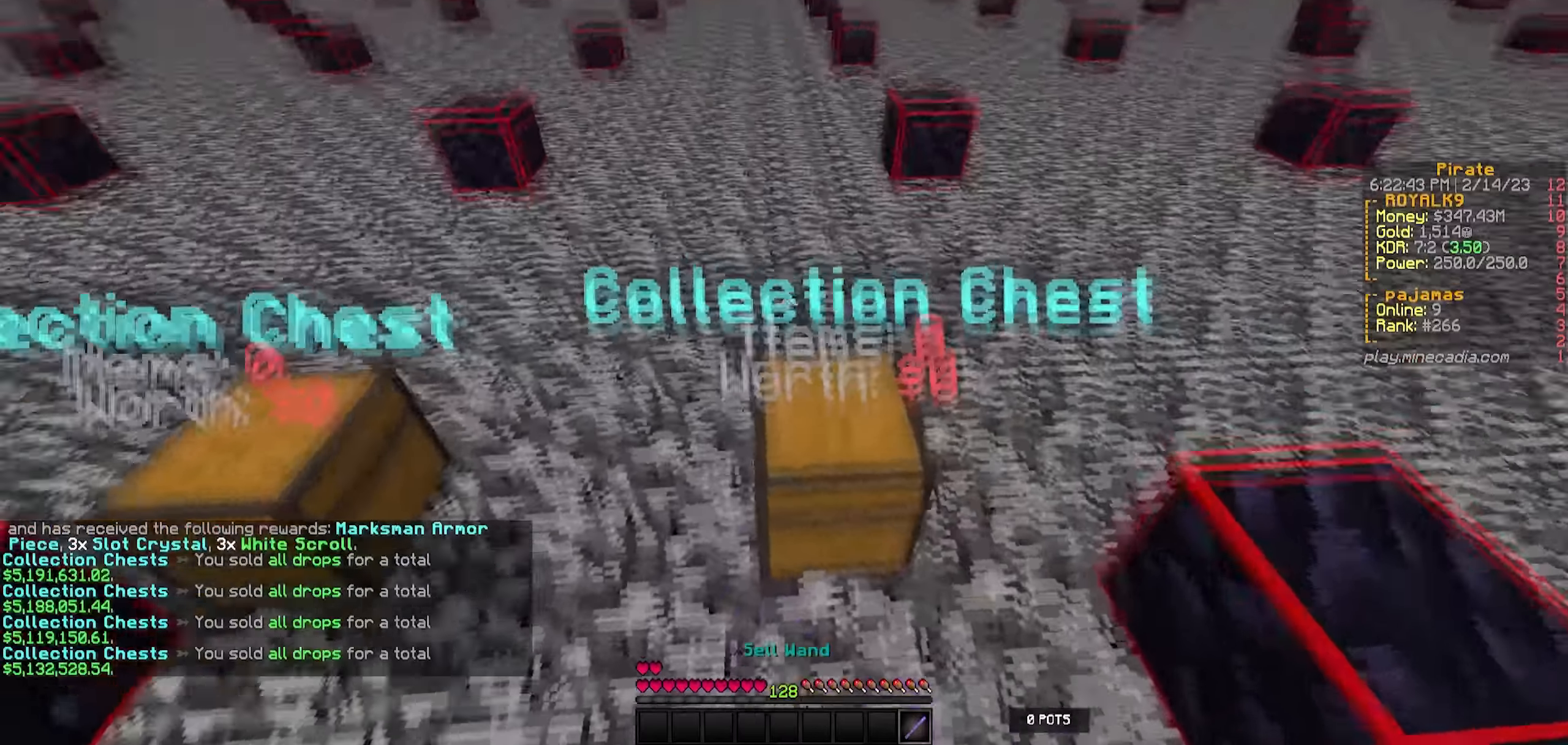
{"keys": ["w"], "events": []}
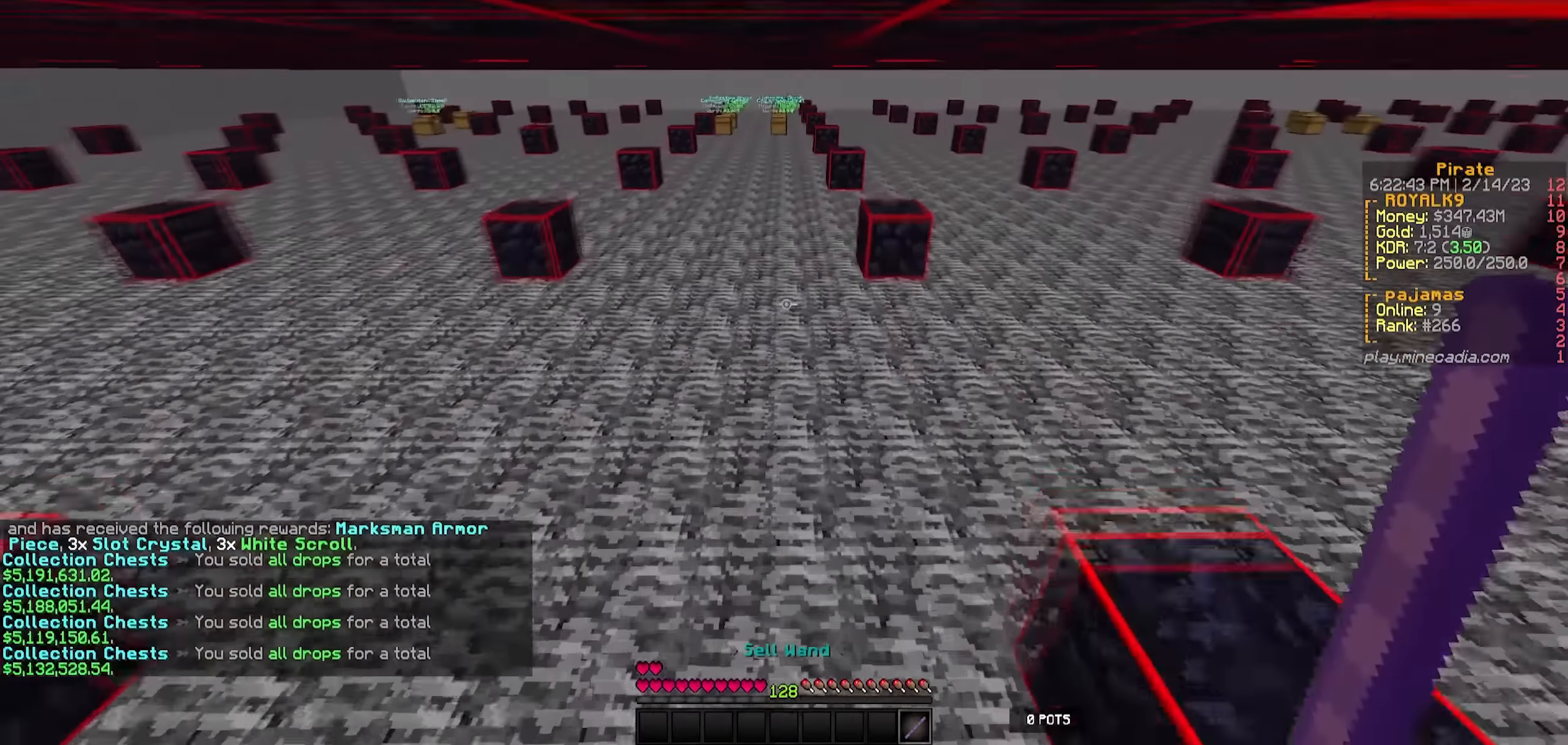
{"keys": ["w"], "events": []}
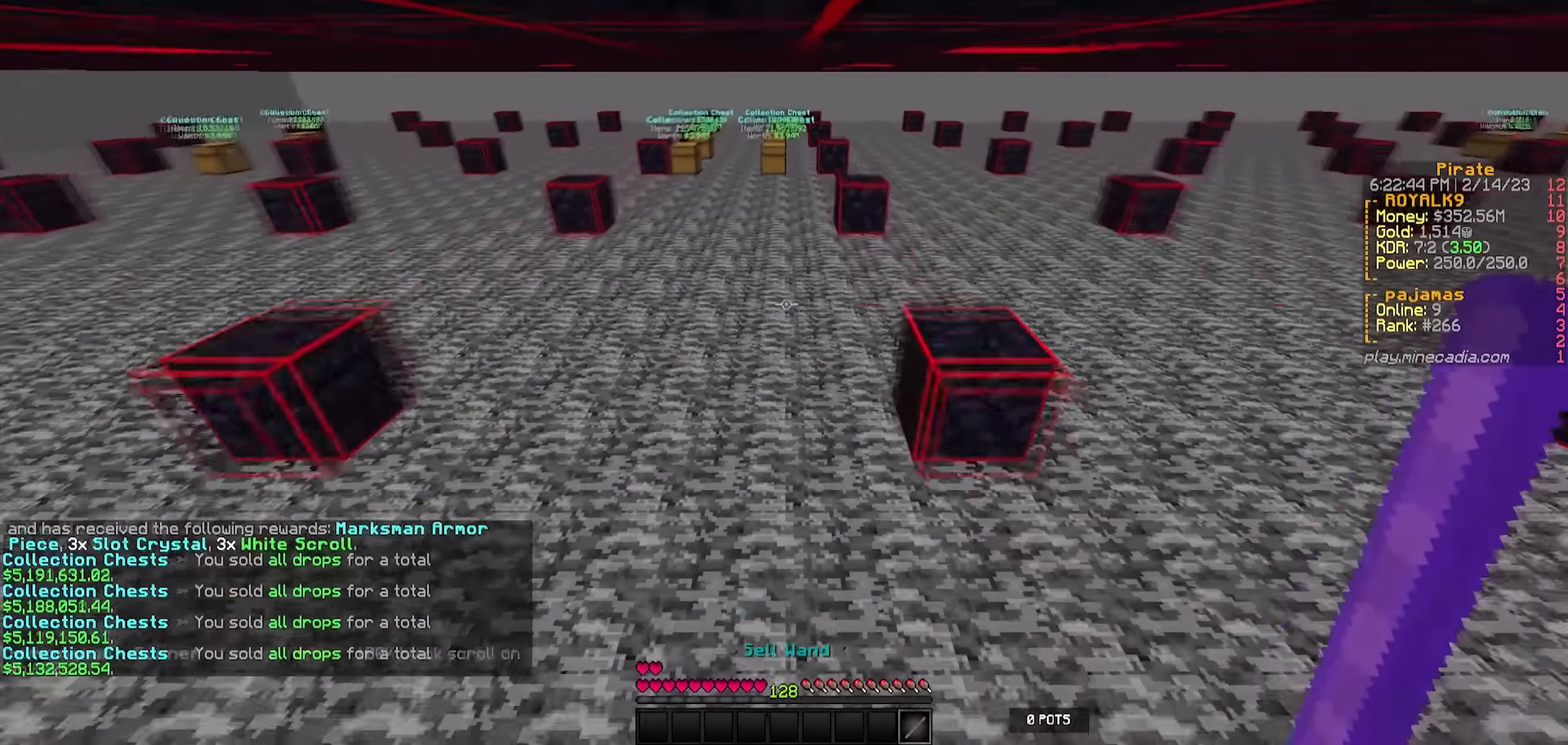
{"keys": [], "events": [[316, "w", "up"]]}
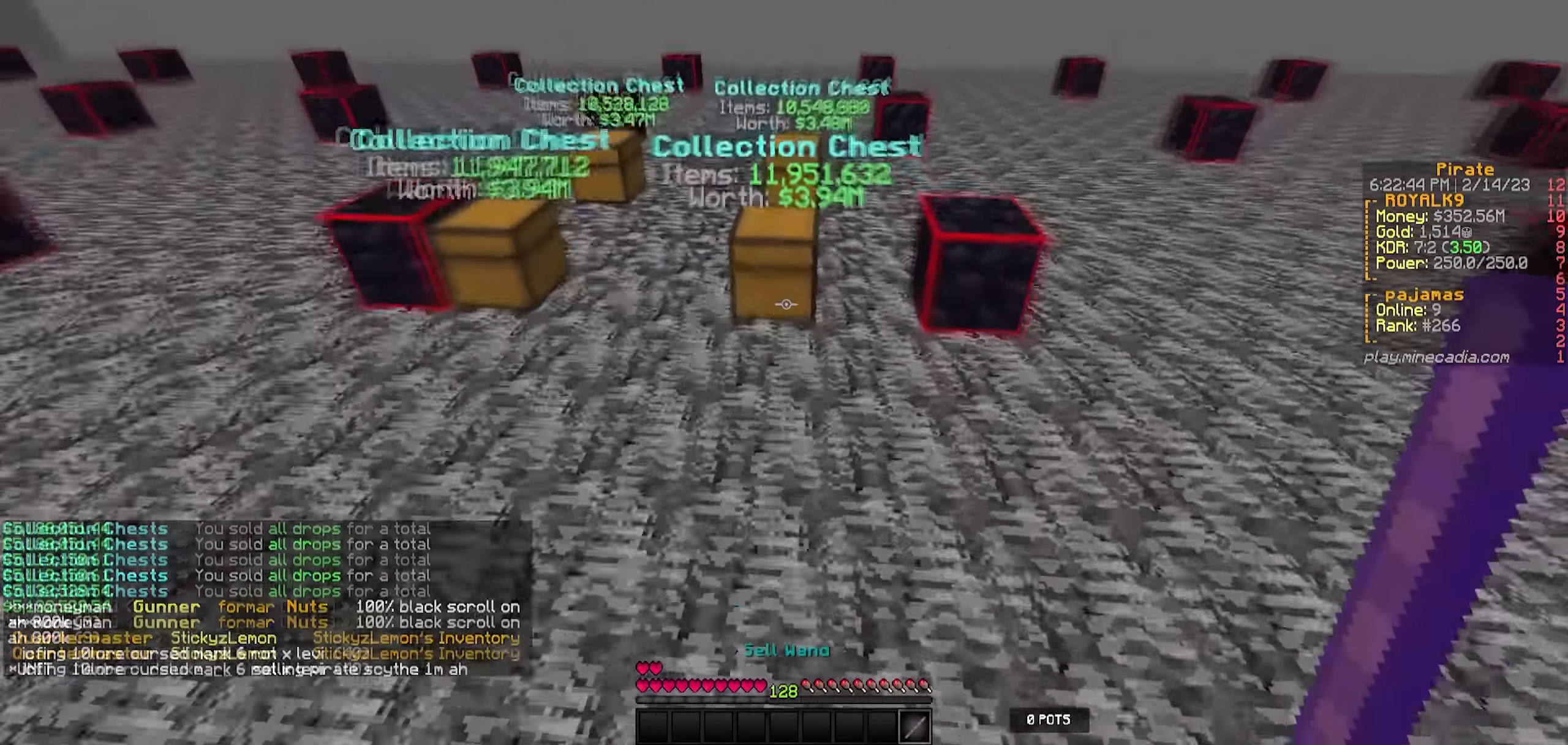
{"keys": ["a", "w"], "events": [[100, "w", "down"], [433, "a", "down"]]}
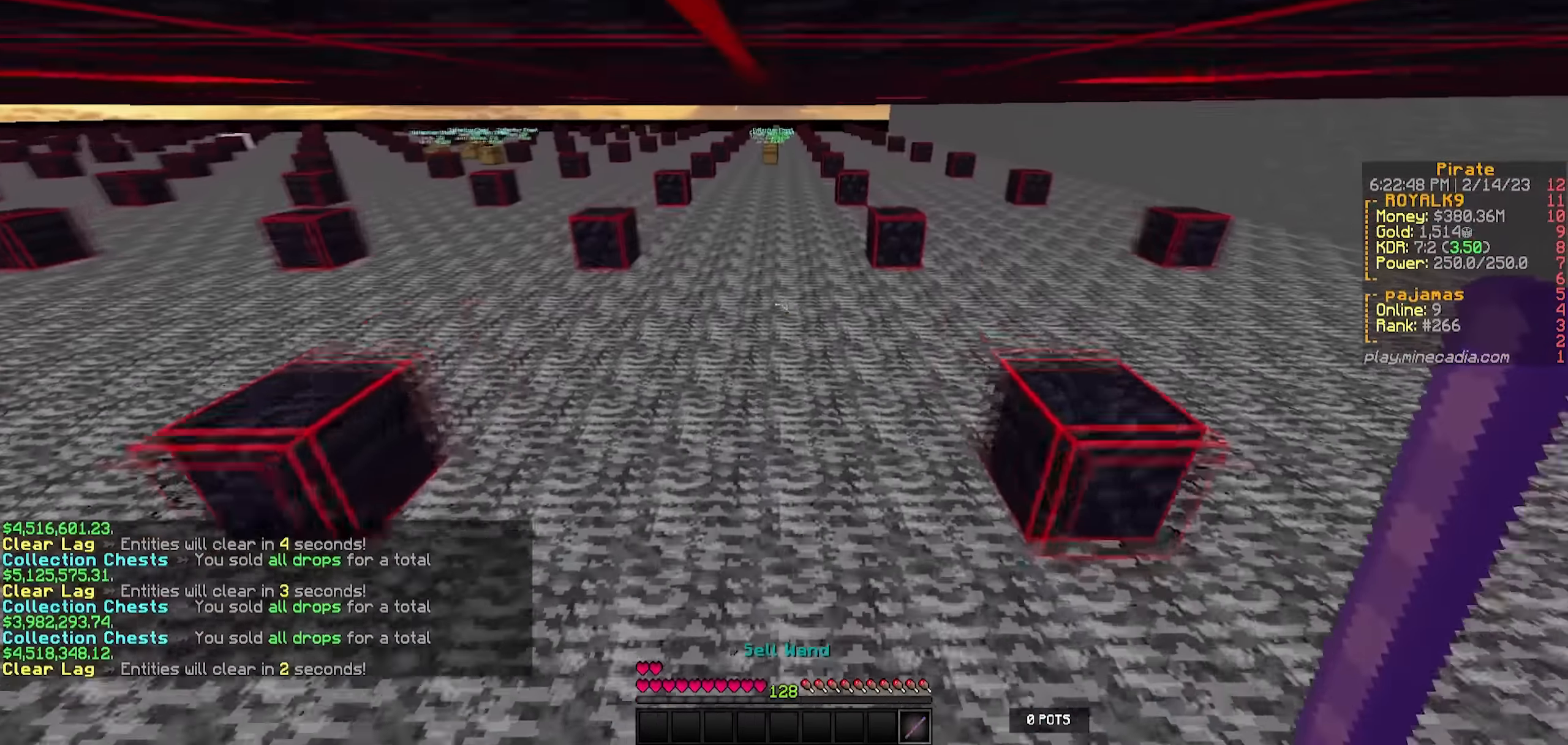
{"keys": ["w"], "events": [[50, "a", "up"]]}
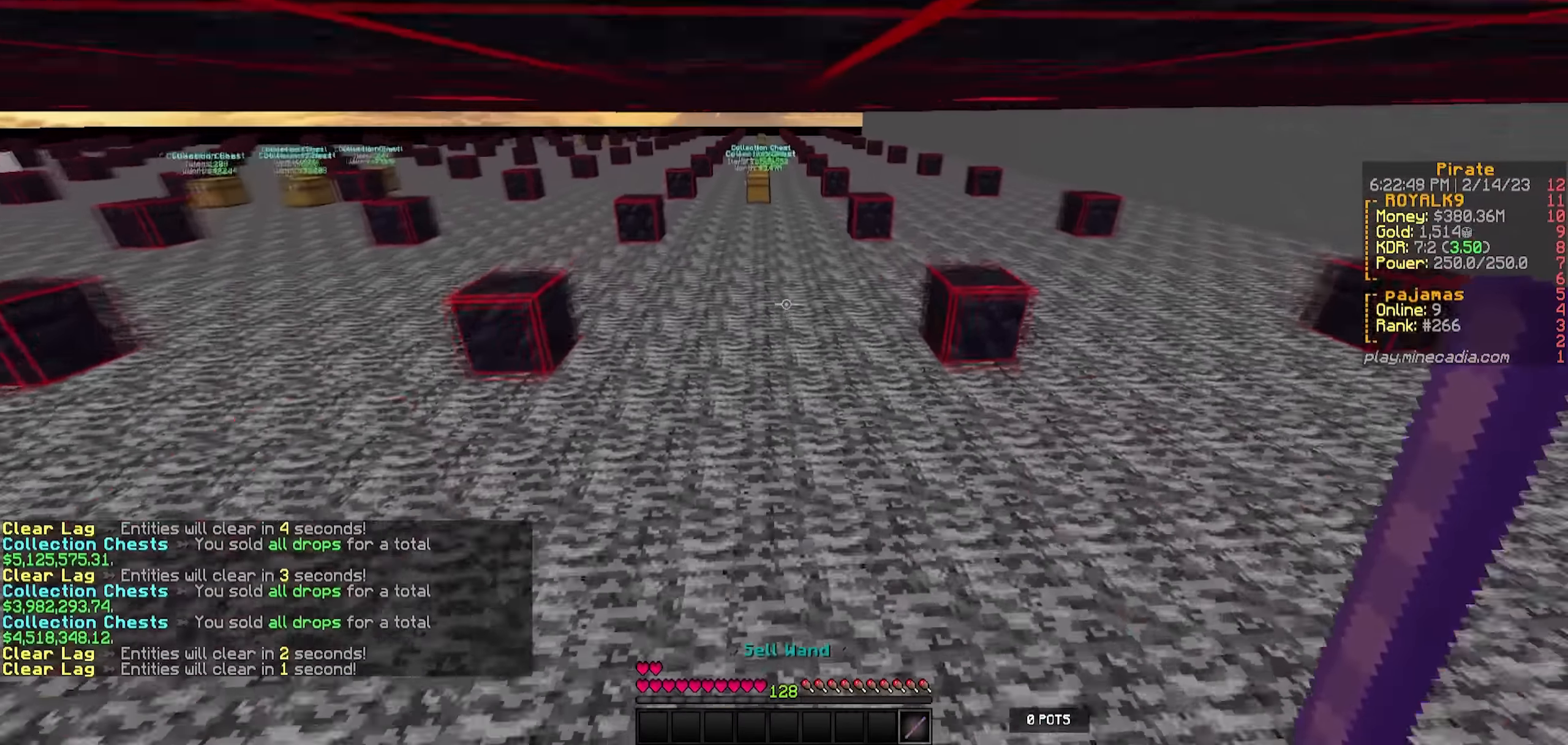
{"keys": [], "events": [[300, "w", "up"]]}
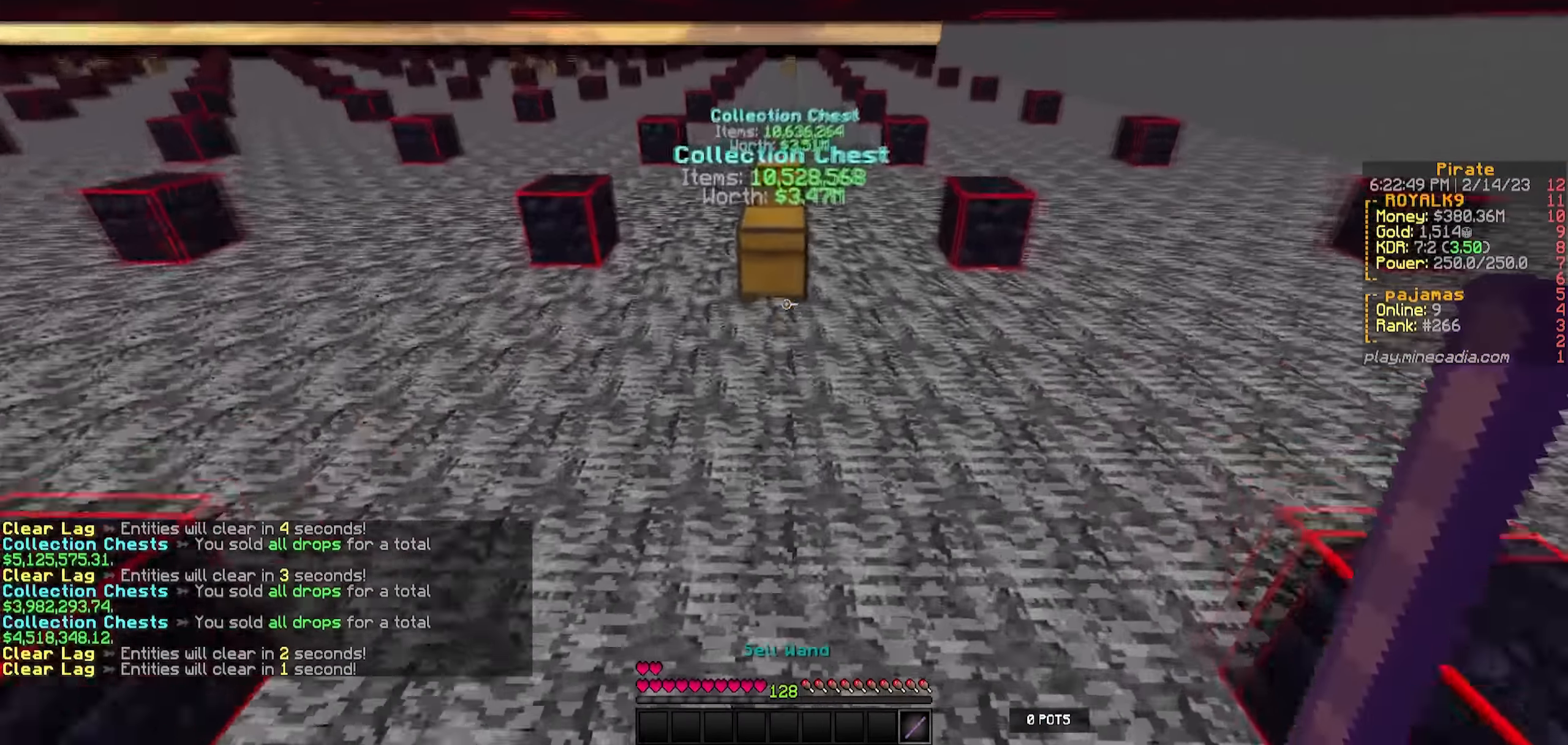
{"keys": ["w"], "events": [[83, "s", "down"], [250, "s", "up"], [433, "w", "down"]]}
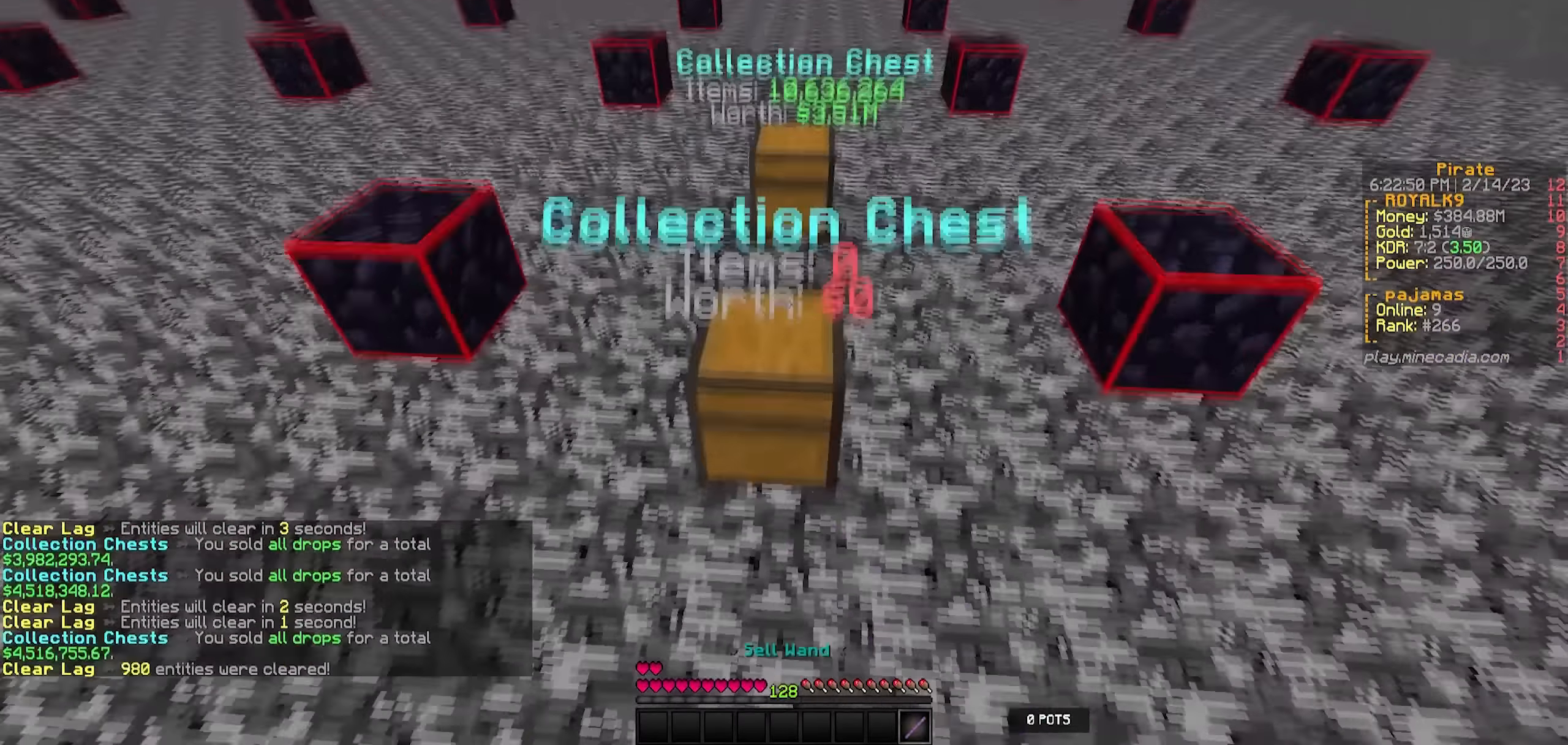
{"keys": ["w"], "events": [[150, "w", "up"], [483, "w", "down"]]}
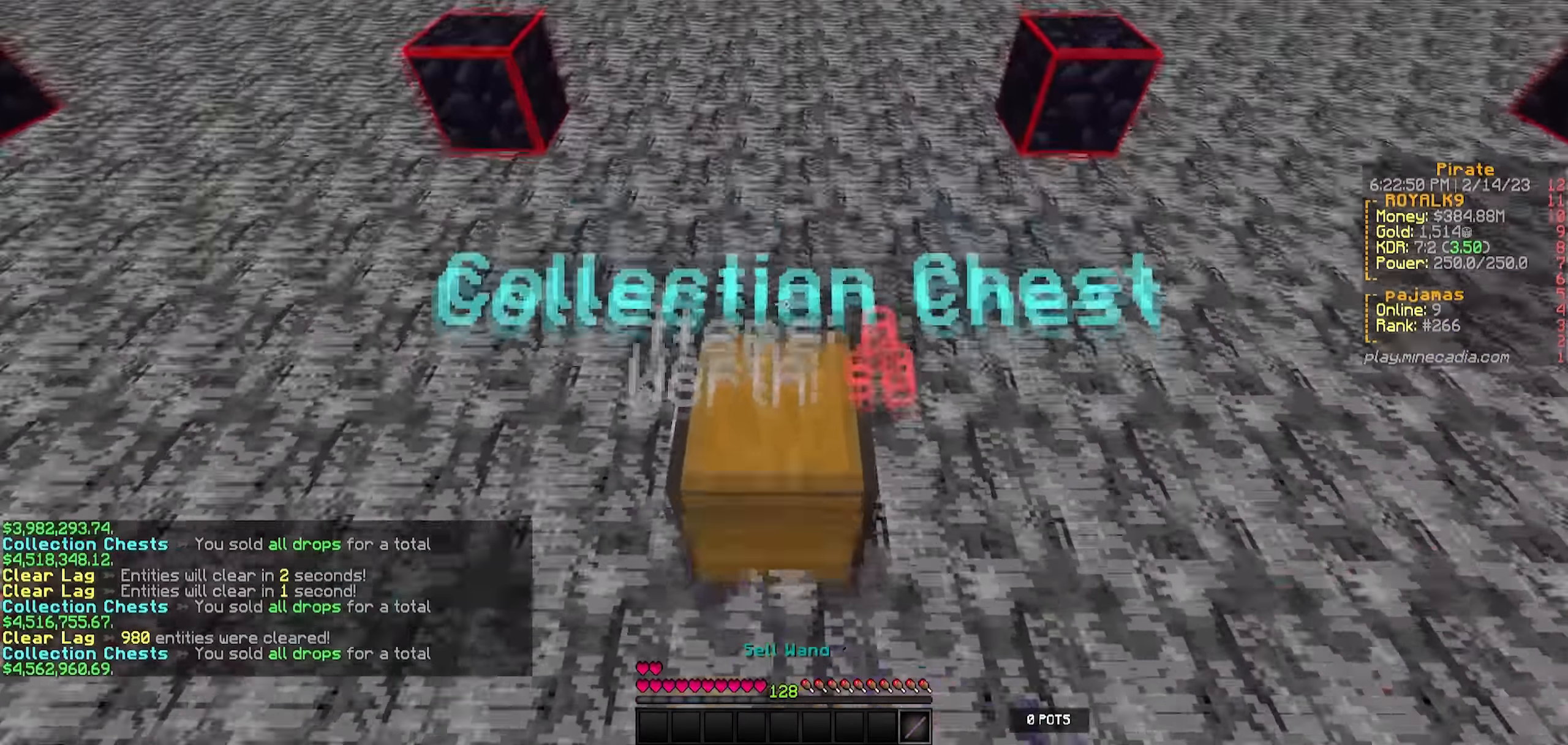
{"keys": ["w"], "events": []}
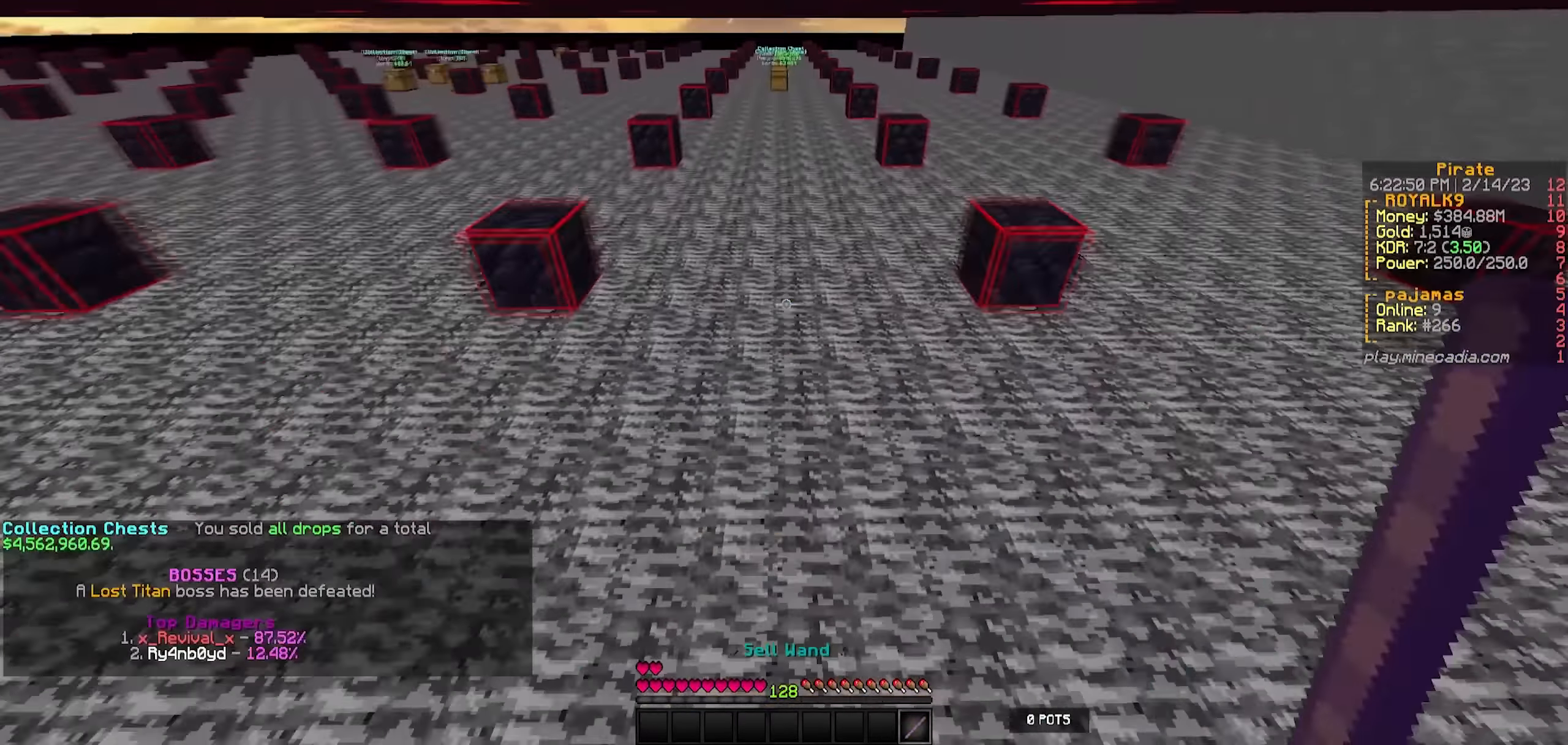
{"keys": ["w"], "events": []}
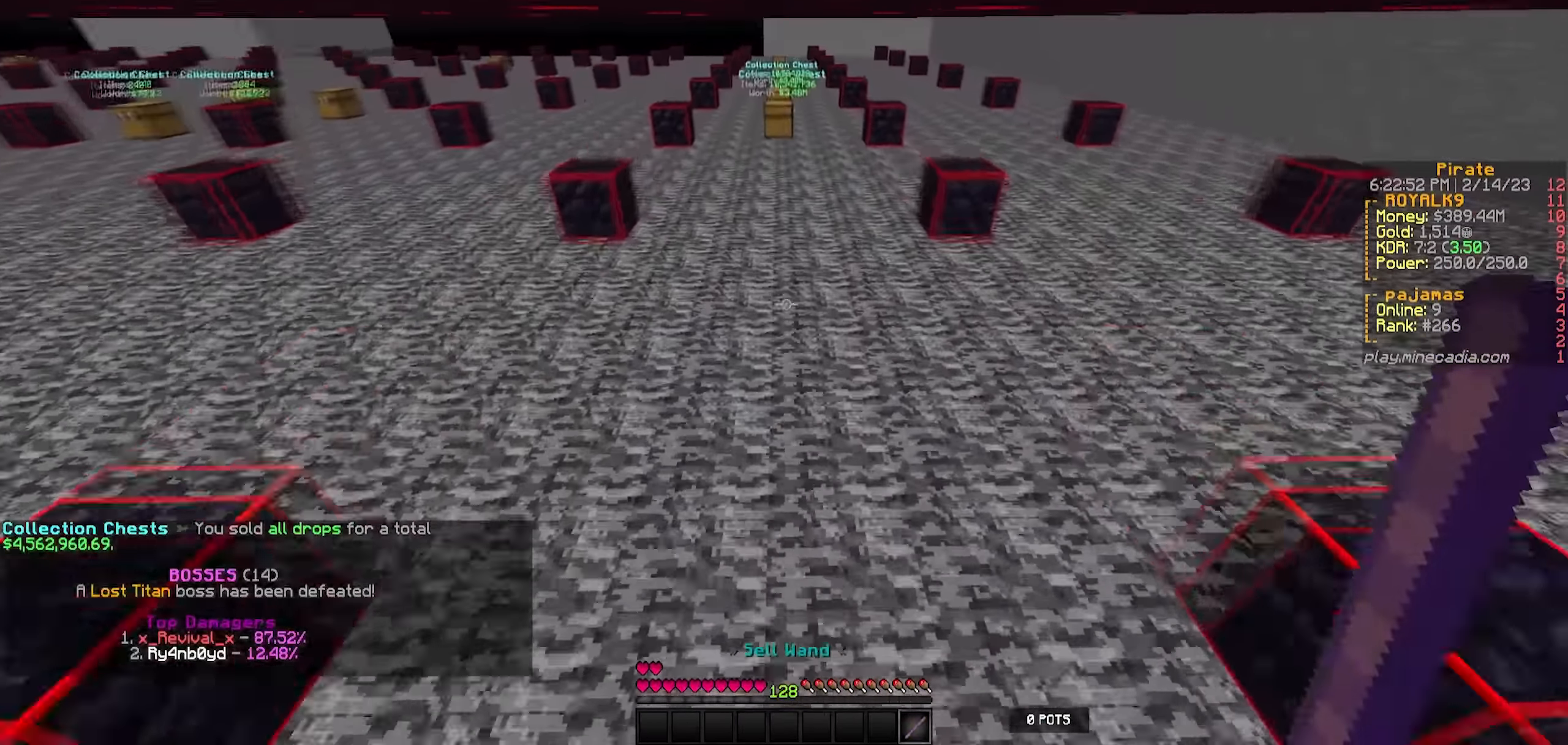
{"keys": [], "events": [[200, "w", "up"]]}
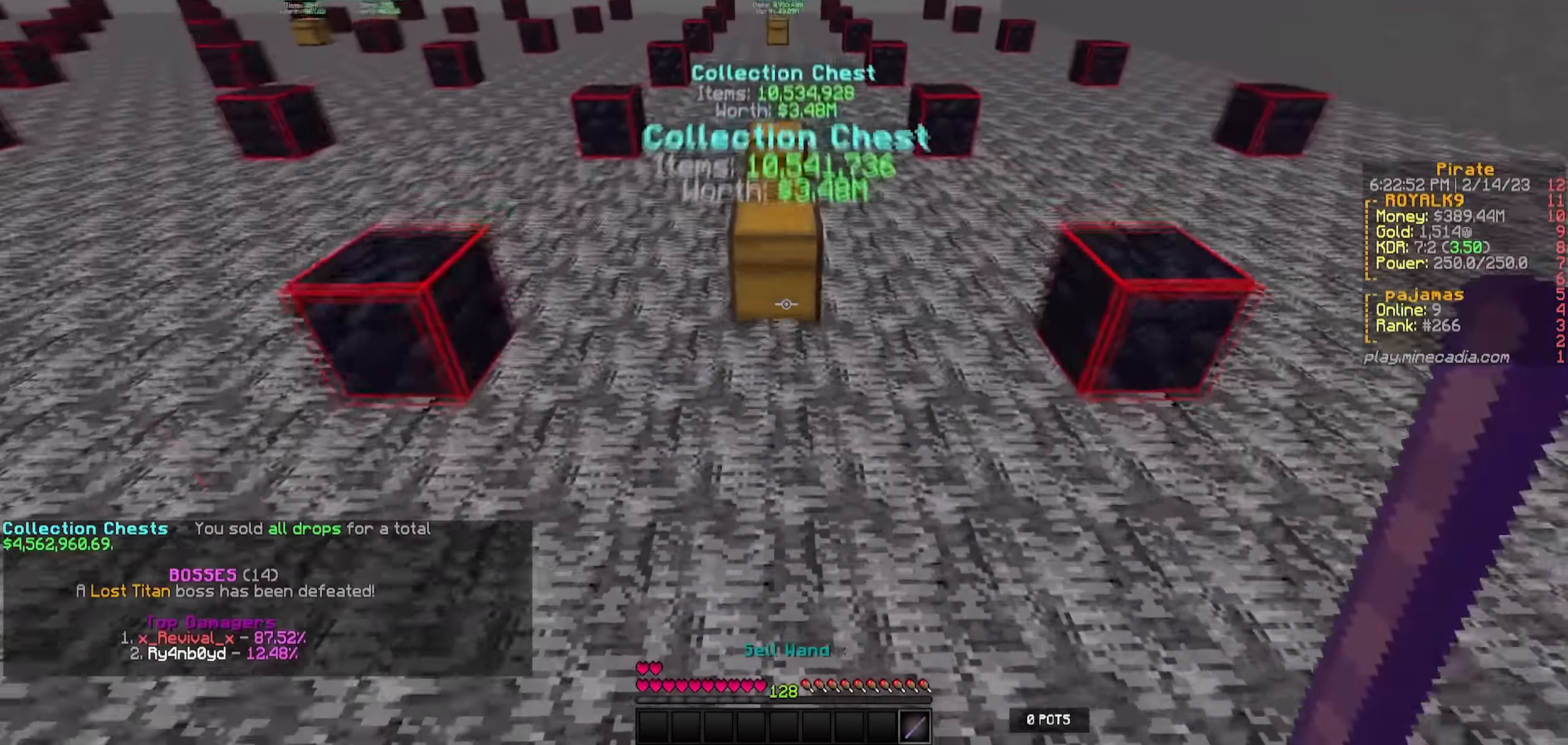
{"keys": [], "events": [[333, "w", "down"], [450, "w", "up"]]}
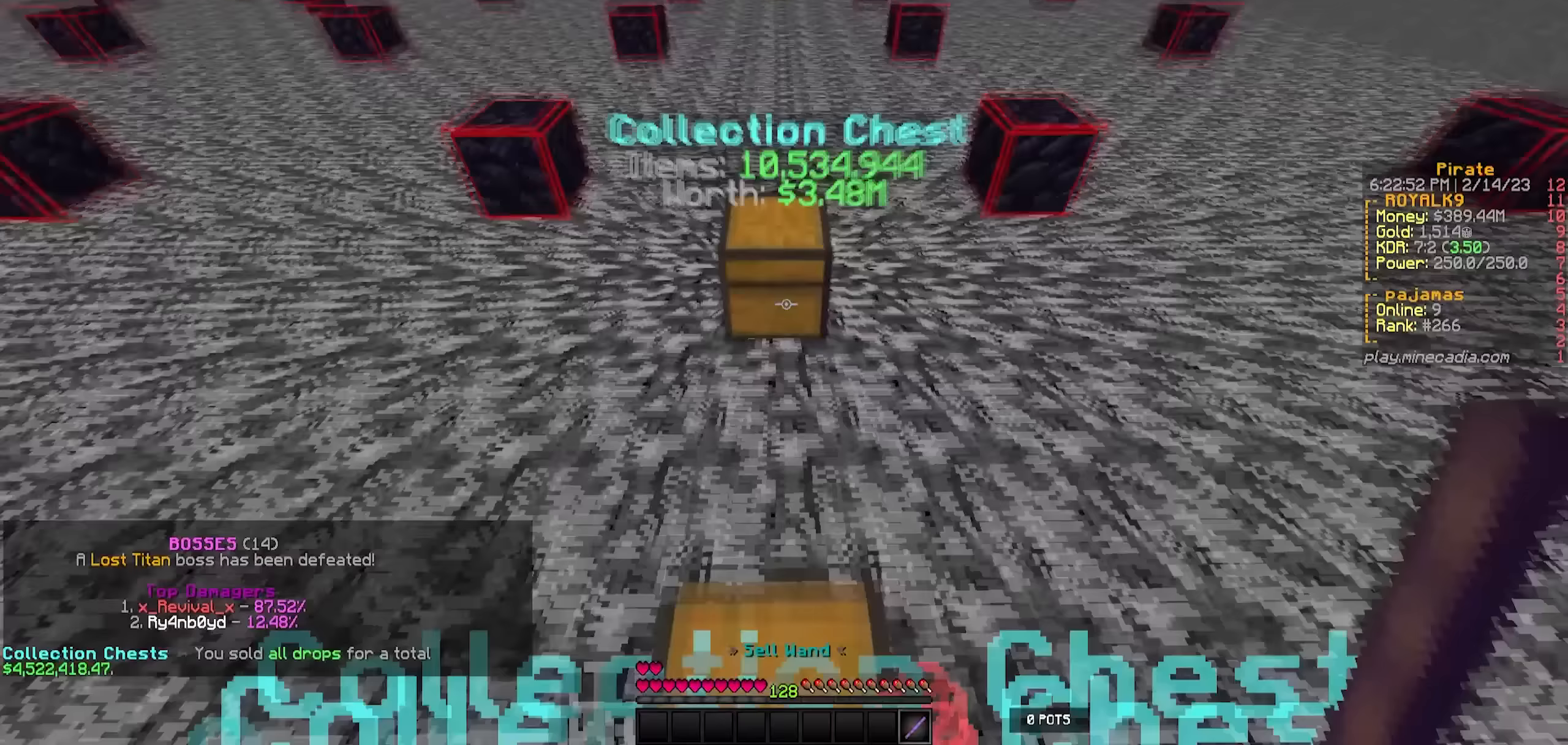
{"keys": ["w"], "events": [[183, "w", "down"]]}
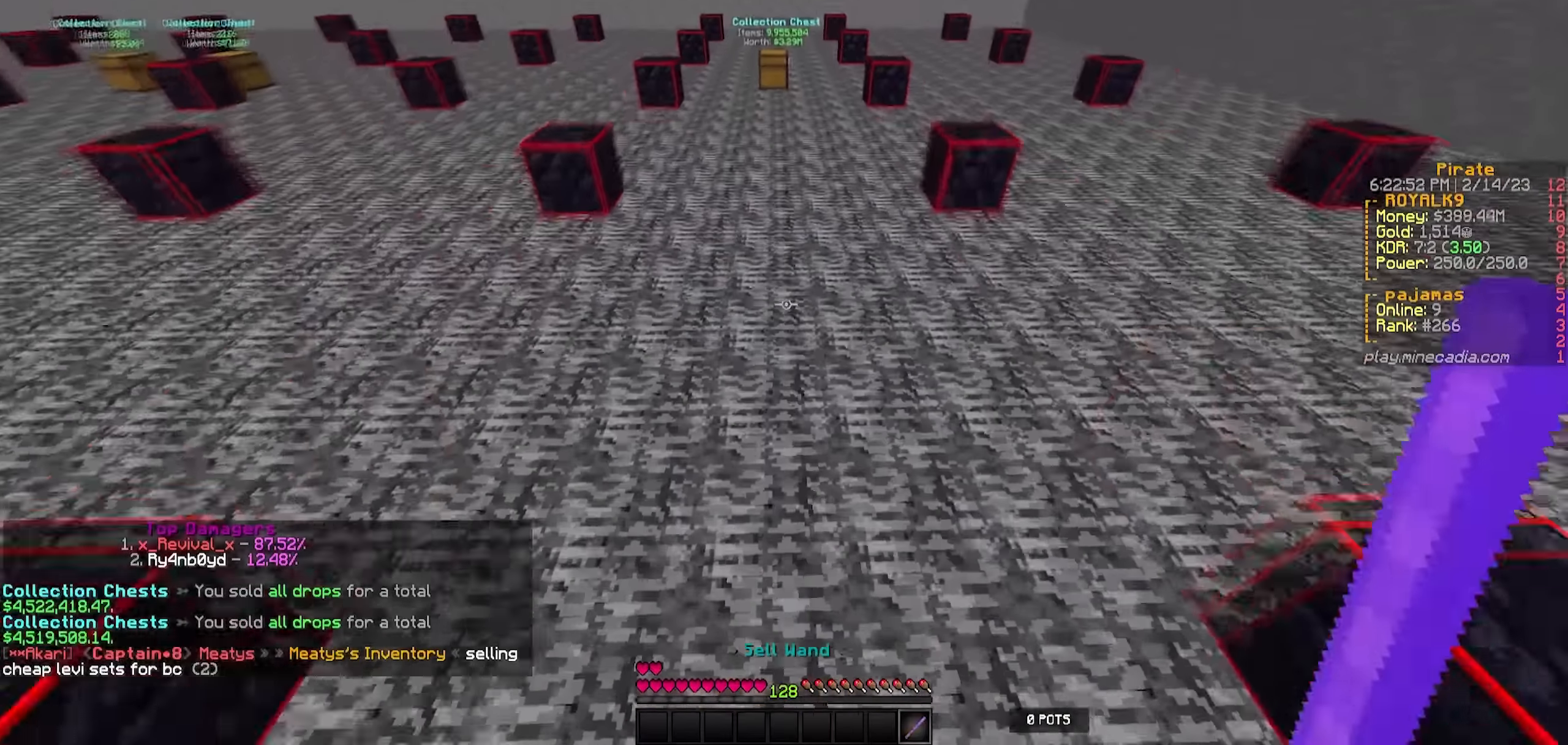
{"keys": [], "events": [[450, "w", "up"]]}
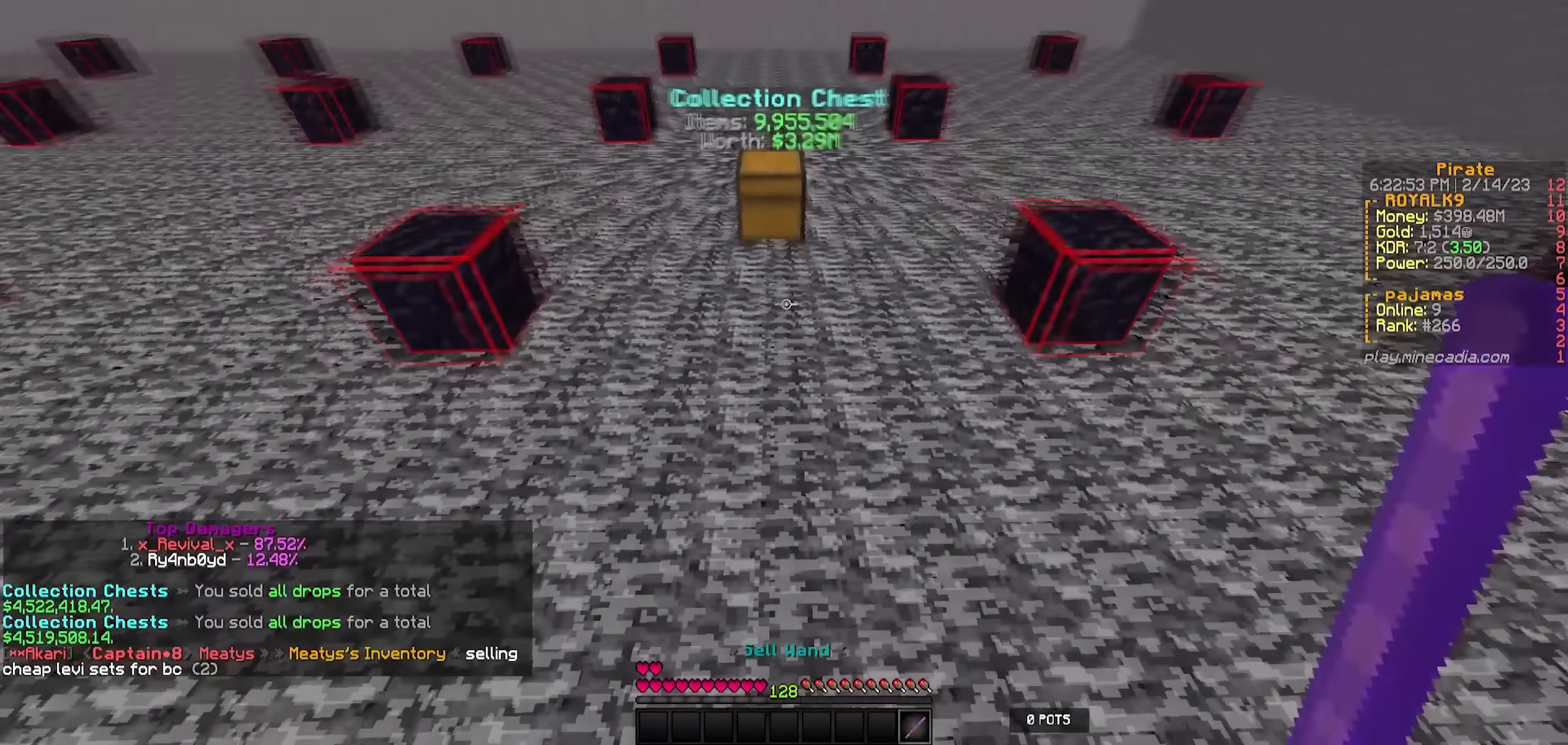
{"keys": [], "events": [[133, "s", "down"], [350, "s", "up"]]}
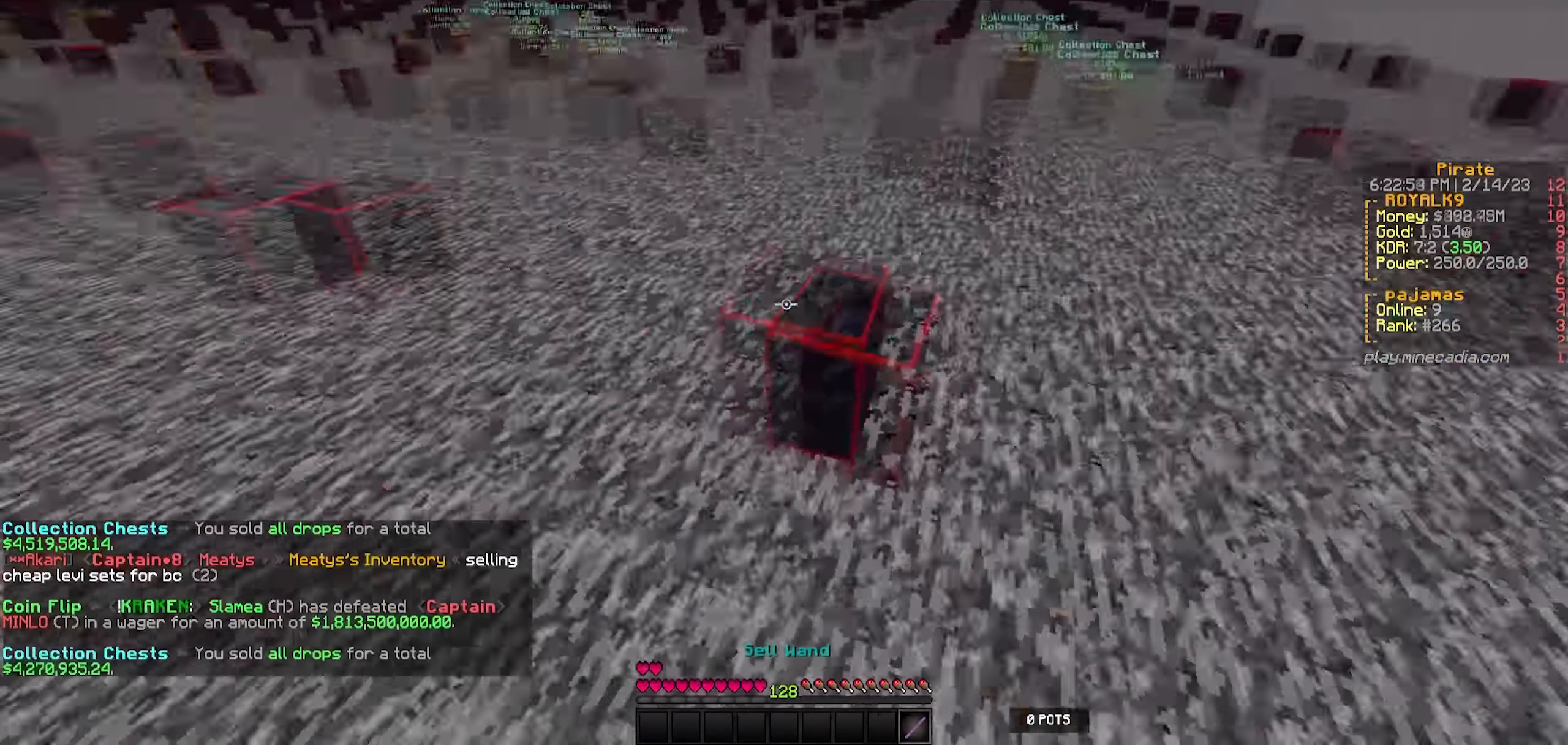
{"keys": ["a"], "events": [[183, "s", "down"], [333, "a", "down"], [350, "s", "up"]]}
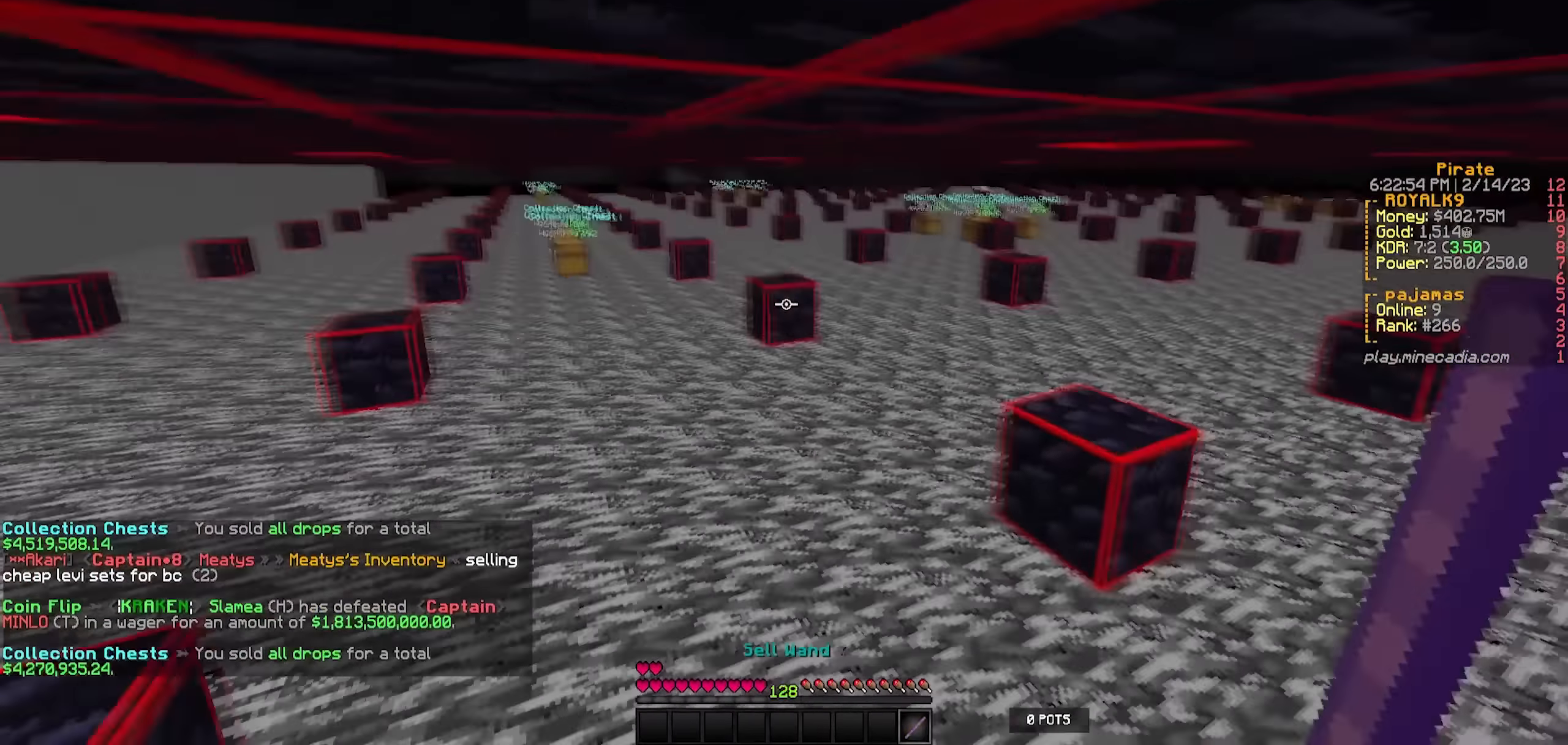
{"keys": [], "events": [[83, "w", "down"], [400, "a", "up"], [400, "w", "up"]]}
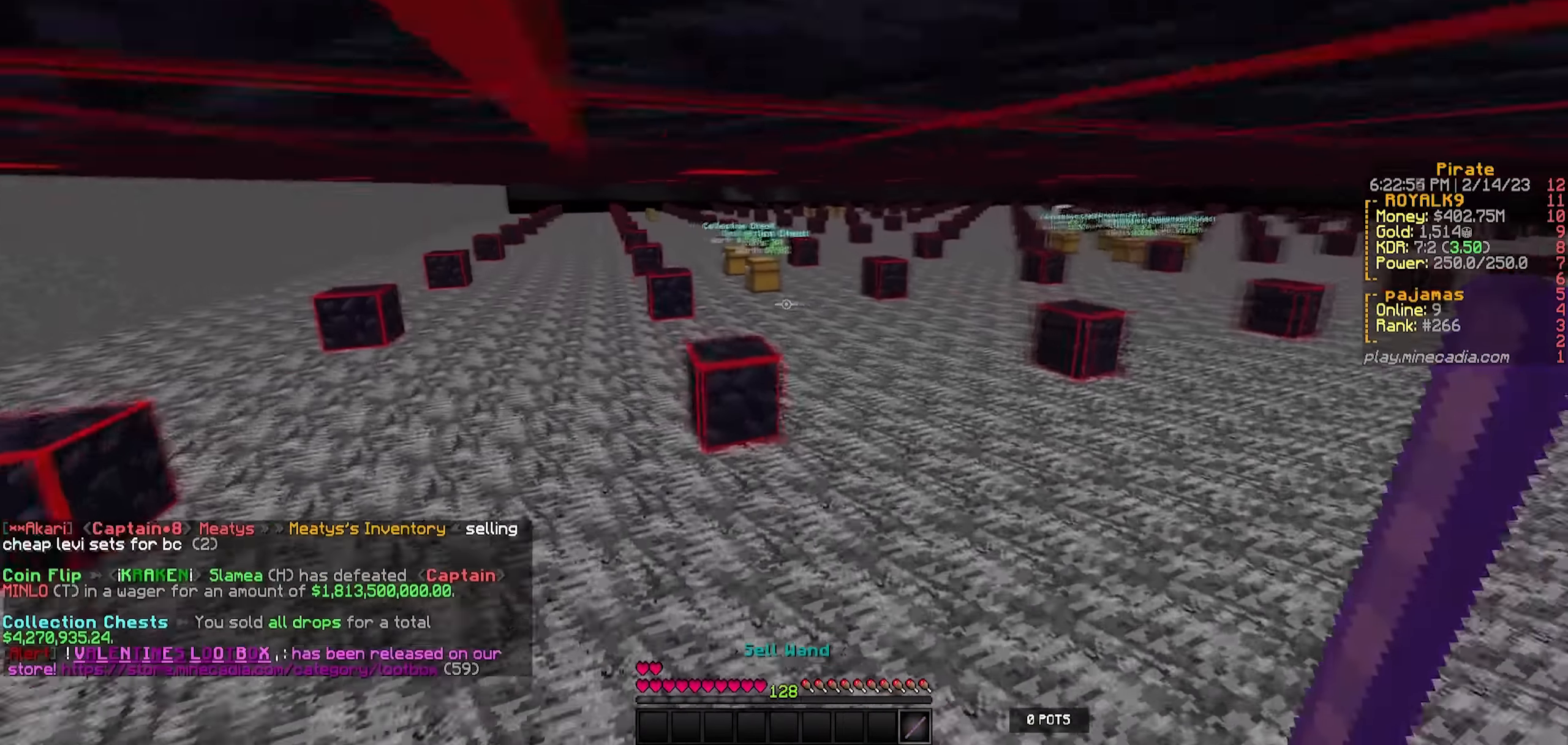
{"keys": [], "events": [[133, "d", "down"], [233, "w", "down"], [350, "d", "up"], [500, "w", "up"]]}
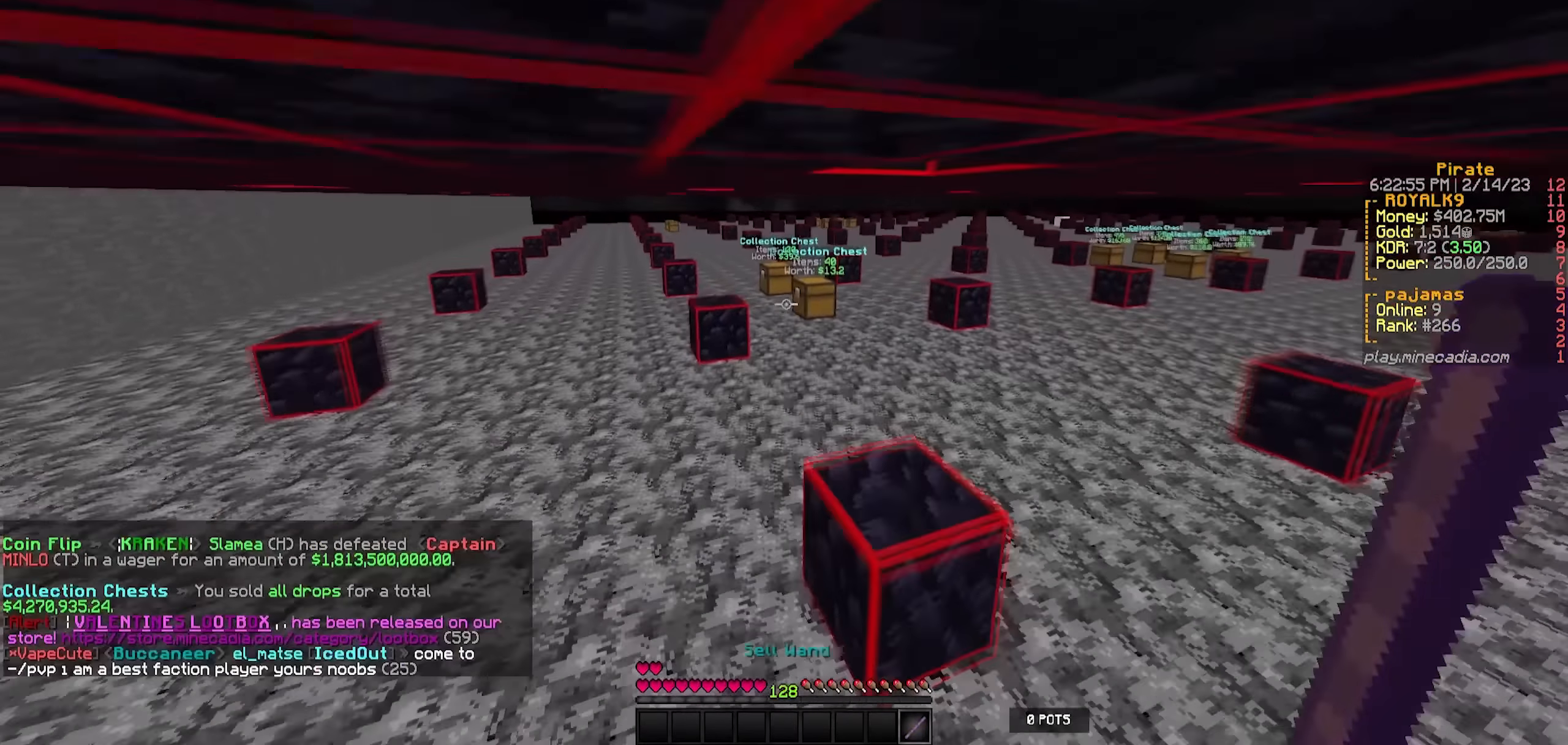
{"keys": [], "events": []}